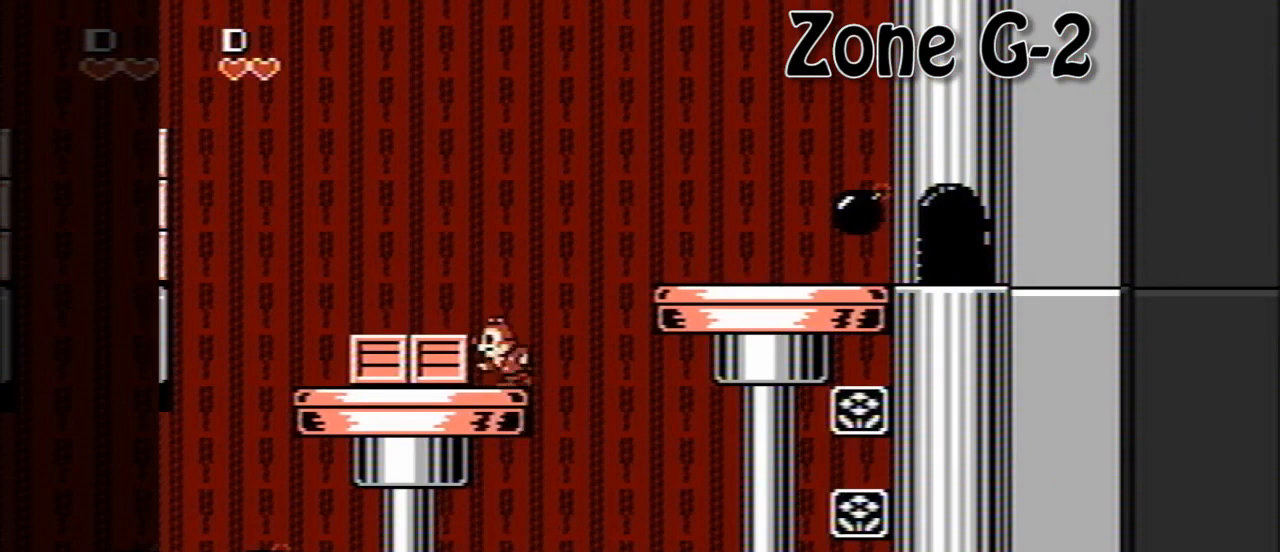
Gameplay with a controller (Nintendo layout); each line is a JSON object with the inputs held at the frame after it. "events" lists button and stick changes between this image and that frame as [ms after this image, input, new state], when the widget could be followed in between. Not read: L3 R3.
{"buttons": [], "events": [[200, "B", "down"], [360, "B", "up"], [440, "DPAD_LEFT", "up"]]}
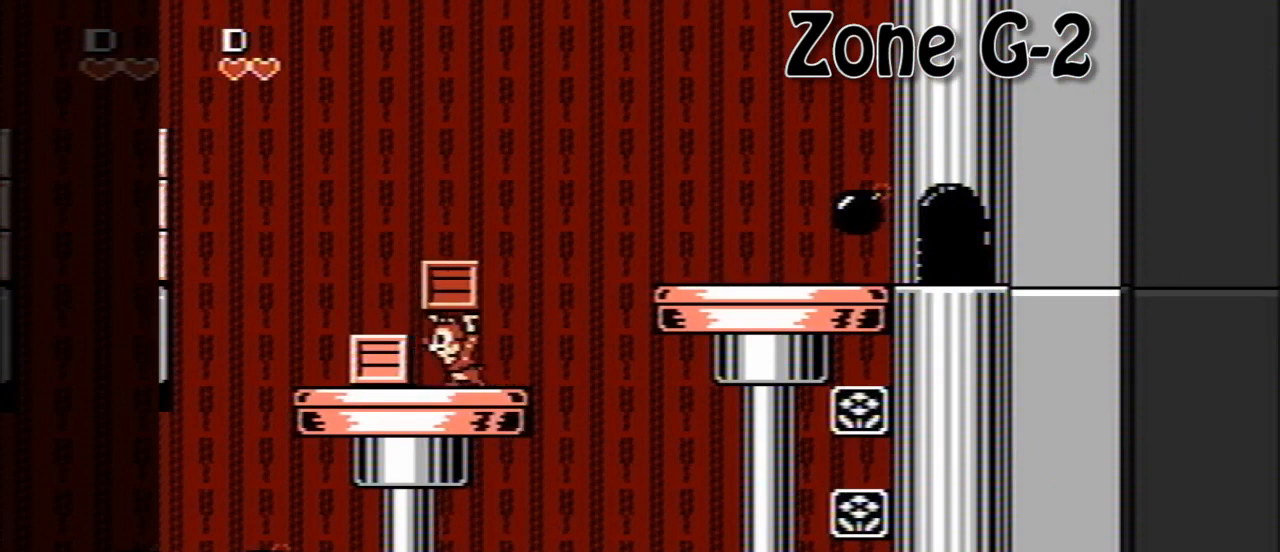
{"buttons": [], "events": [[200, "DPAD_RIGHT", "down"], [360, "DPAD_RIGHT", "up"]]}
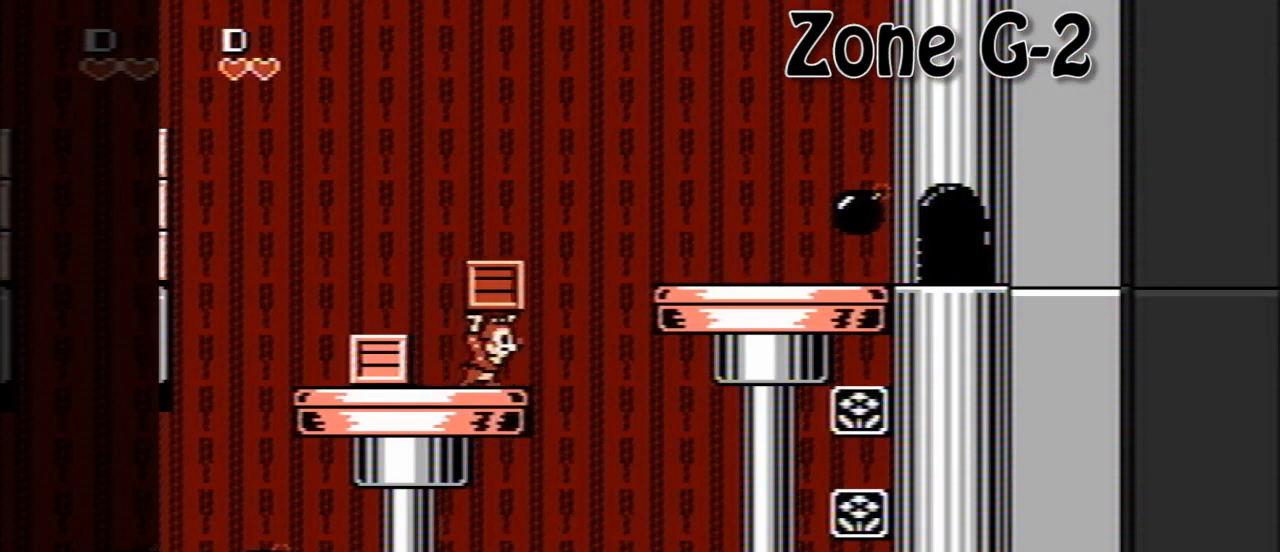
{"buttons": [], "events": [[40, "DPAD_DOWN", "down"], [160, "DPAD_DOWN", "up"]]}
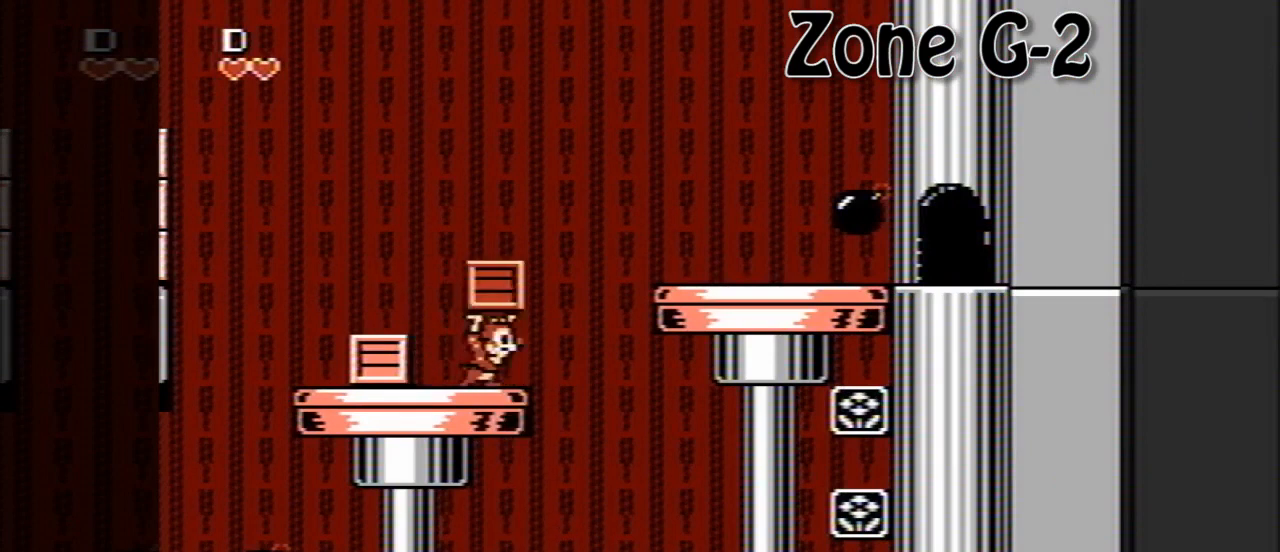
{"buttons": [], "events": [[40, "DPAD_DOWN", "down"], [400, "DPAD_DOWN", "up"]]}
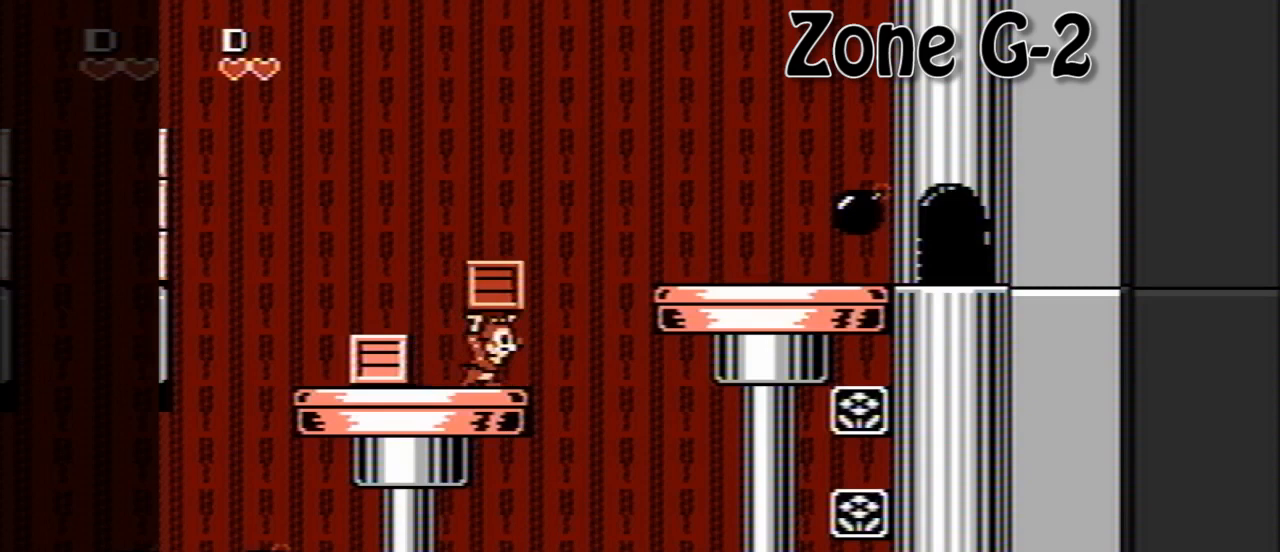
{"buttons": ["DPAD_LEFT"], "events": [[520, "DPAD_LEFT", "down"]]}
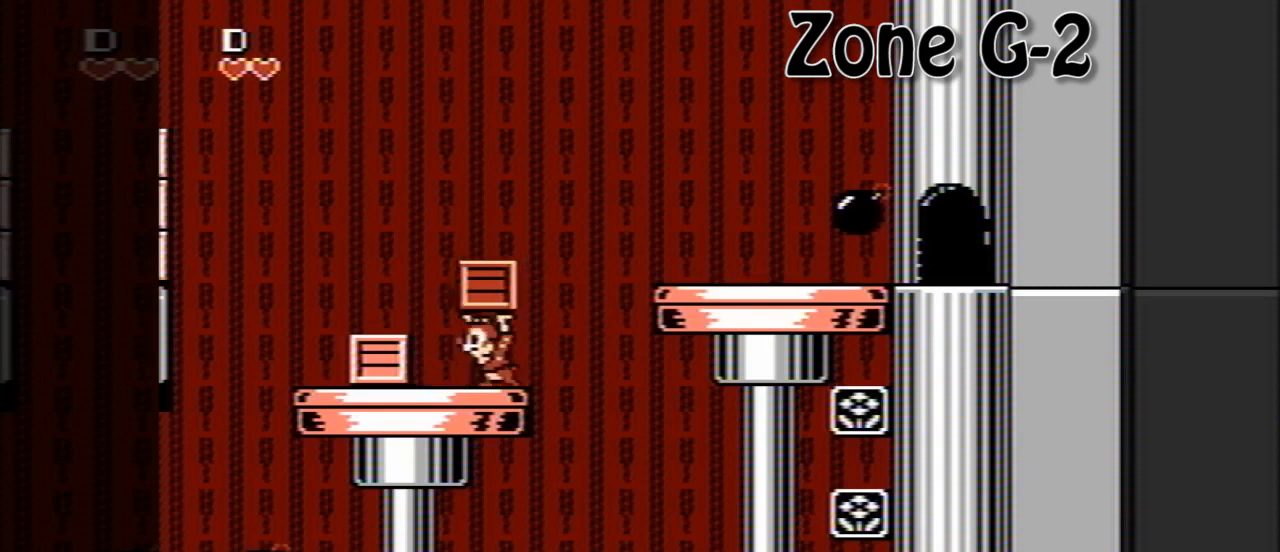
{"buttons": [], "events": [[120, "DPAD_LEFT", "up"], [200, "DPAD_RIGHT", "down"], [360, "DPAD_RIGHT", "up"]]}
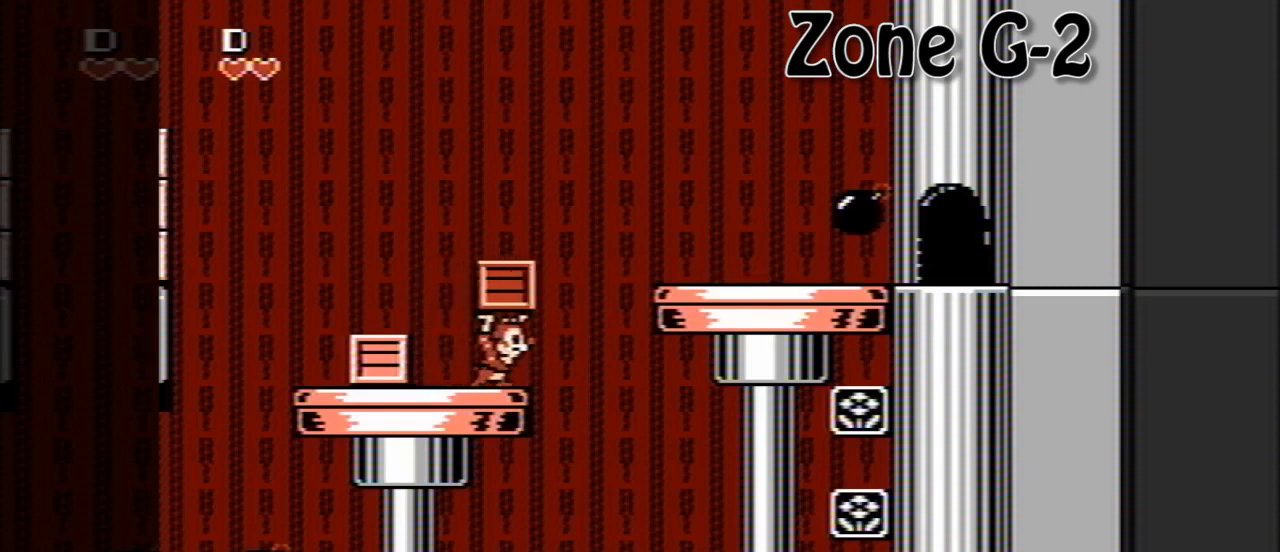
{"buttons": ["B"], "events": [[520, "B", "down"]]}
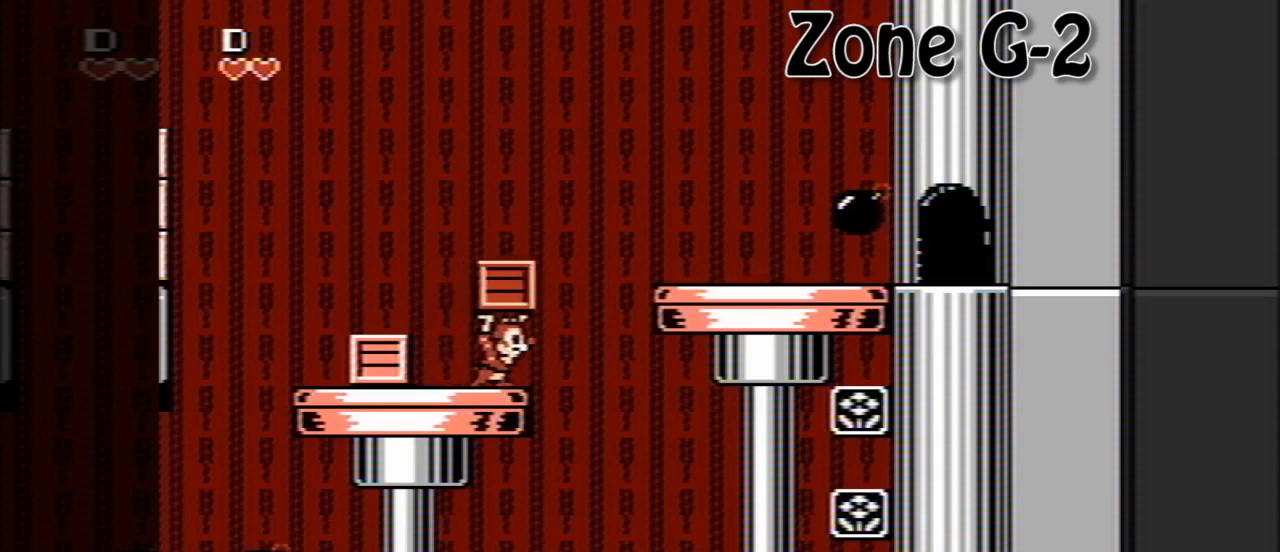
{"buttons": ["DPAD_RIGHT"], "events": [[120, "B", "up"], [320, "DPAD_RIGHT", "down"]]}
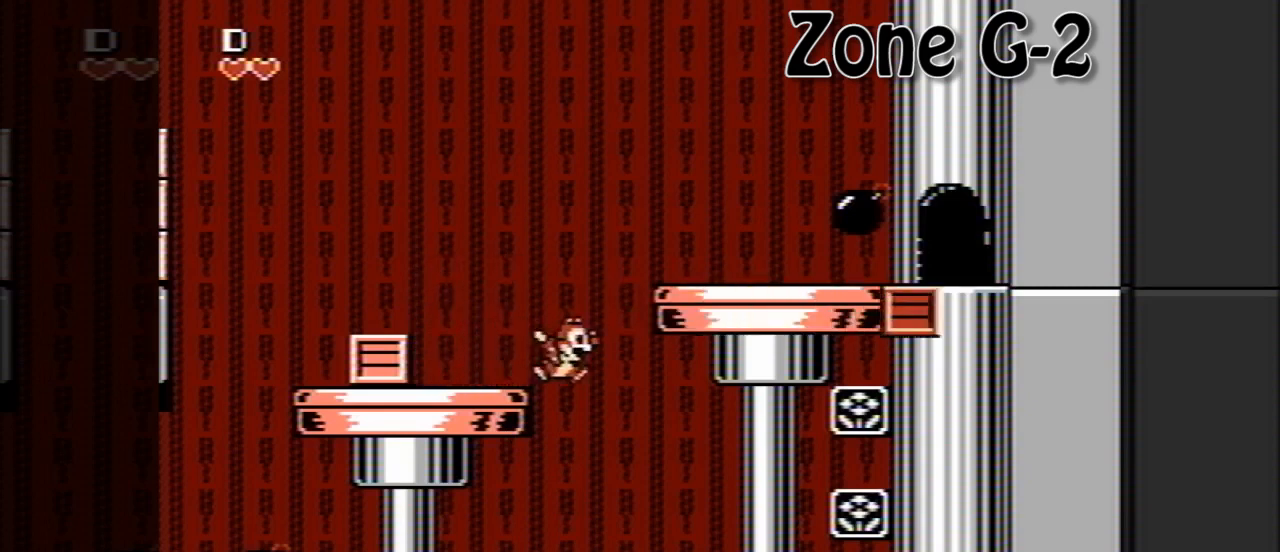
{"buttons": [], "events": [[40, "DPAD_RIGHT", "up"], [240, "DPAD_LEFT", "down"], [520, "DPAD_LEFT", "up"]]}
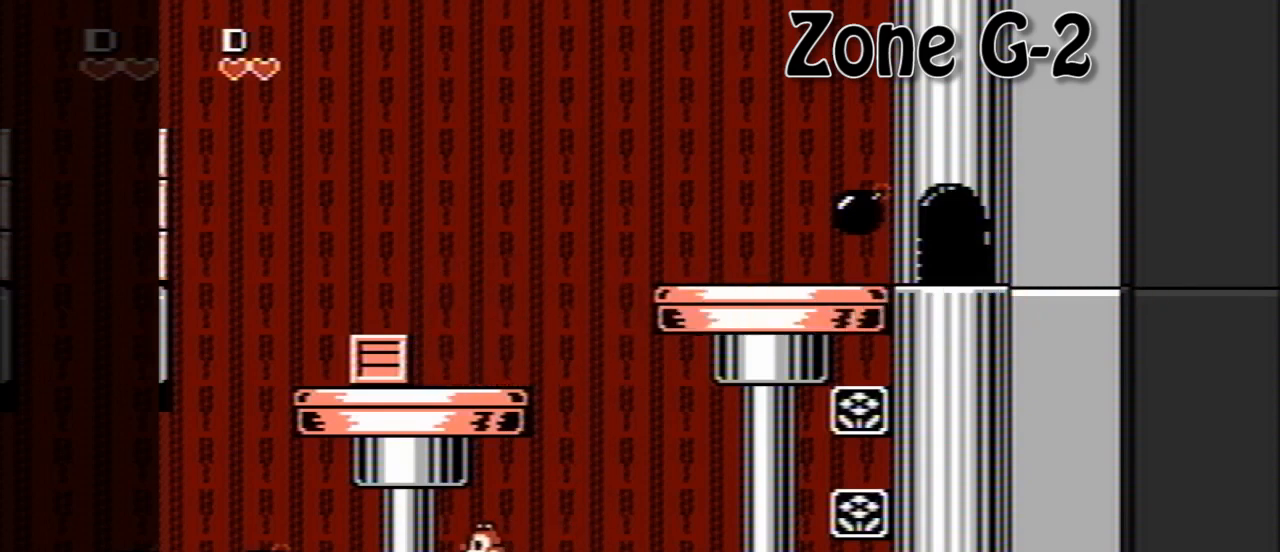
{"buttons": [], "events": []}
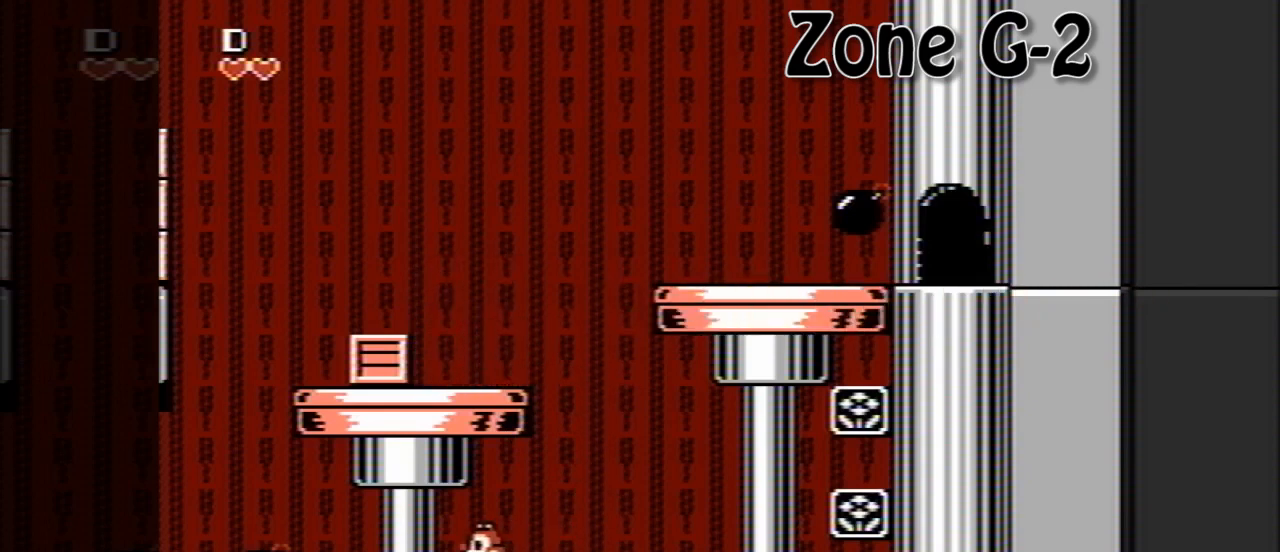
{"buttons": [], "events": []}
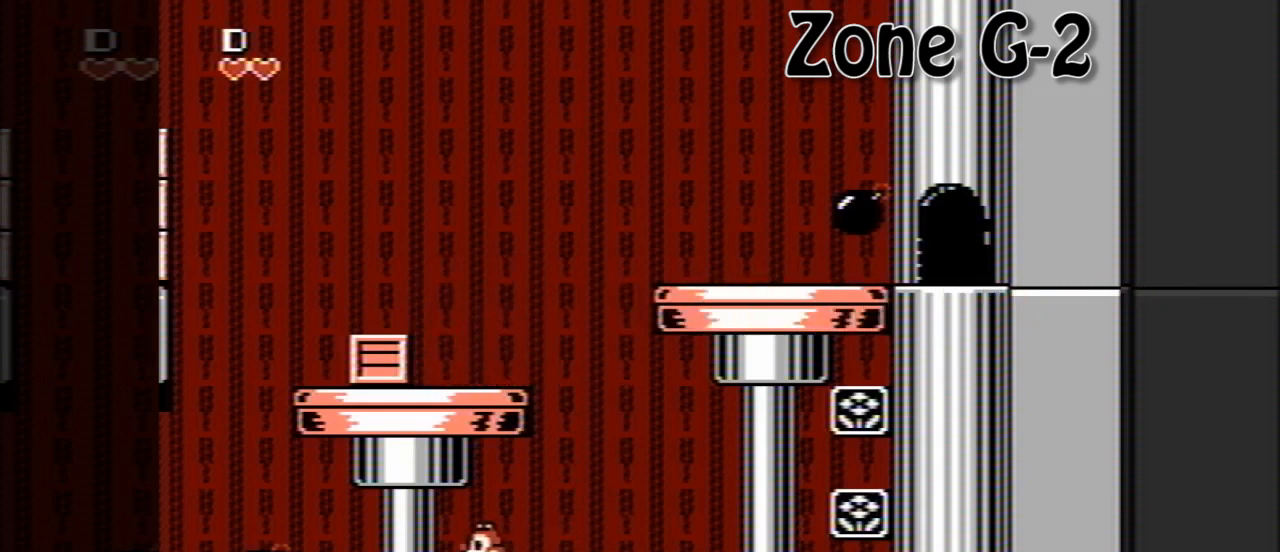
{"buttons": [], "events": []}
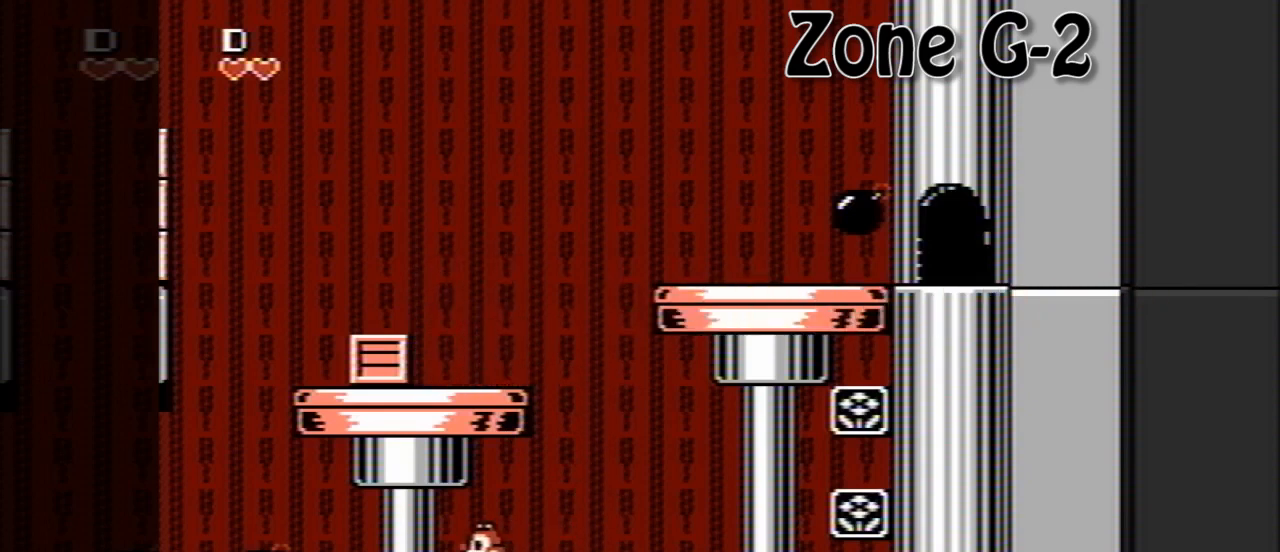
{"buttons": [], "events": [[40, "DPAD_RIGHT", "down"], [80, "DPAD_RIGHT", "up"], [360, "DPAD_LEFT", "down"], [480, "DPAD_LEFT", "up"]]}
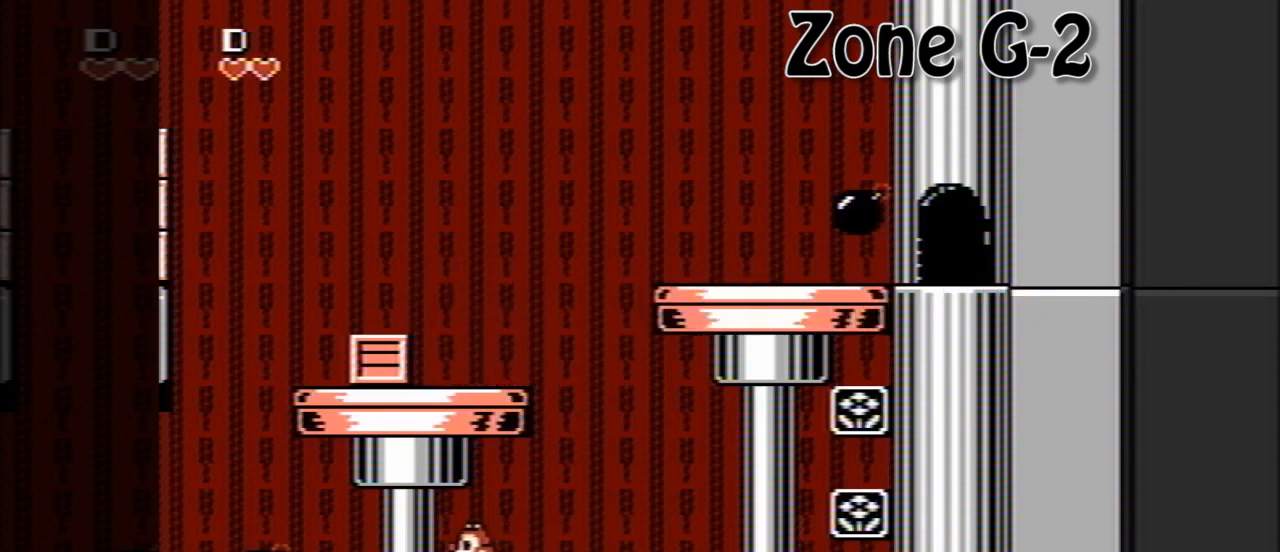
{"buttons": ["DPAD_RIGHT"], "events": [[440, "DPAD_RIGHT", "down"]]}
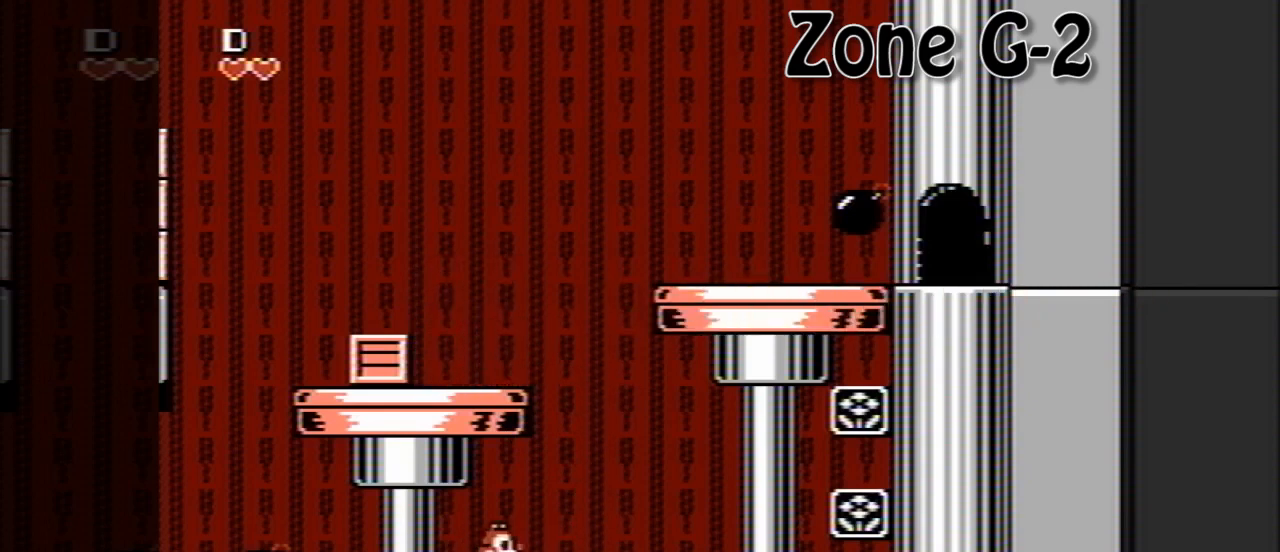
{"buttons": [], "events": [[40, "DPAD_RIGHT", "up"], [400, "DPAD_LEFT", "down"], [480, "DPAD_LEFT", "up"]]}
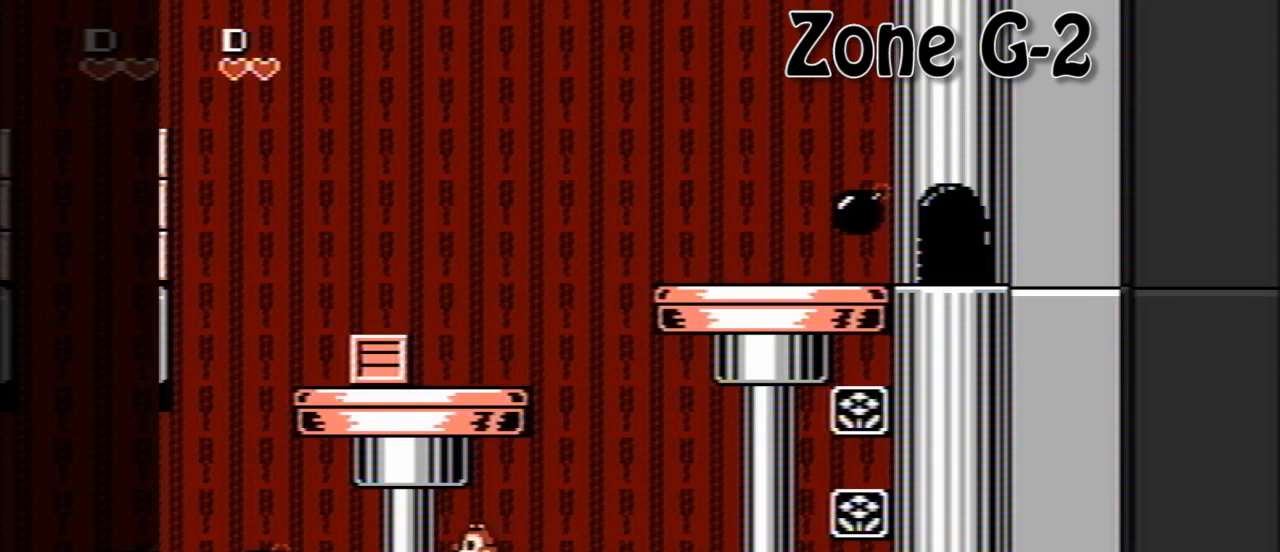
{"buttons": ["DPAD_LEFT"], "events": [[160, "DPAD_RIGHT", "down"], [280, "DPAD_RIGHT", "up"], [440, "DPAD_LEFT", "down"]]}
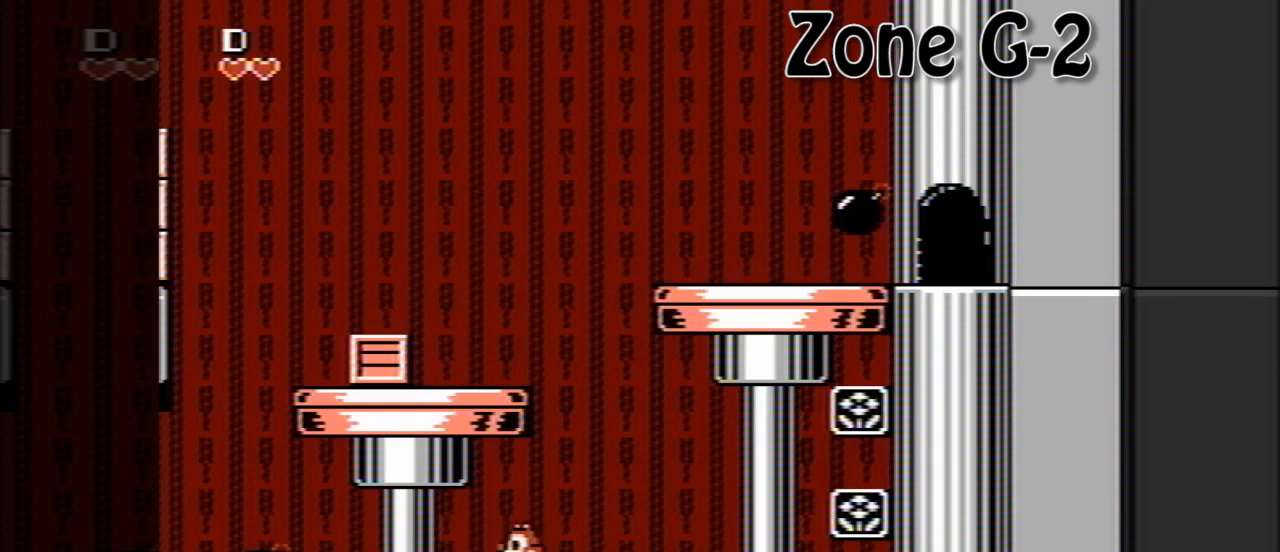
{"buttons": [], "events": [[40, "DPAD_LEFT", "up"]]}
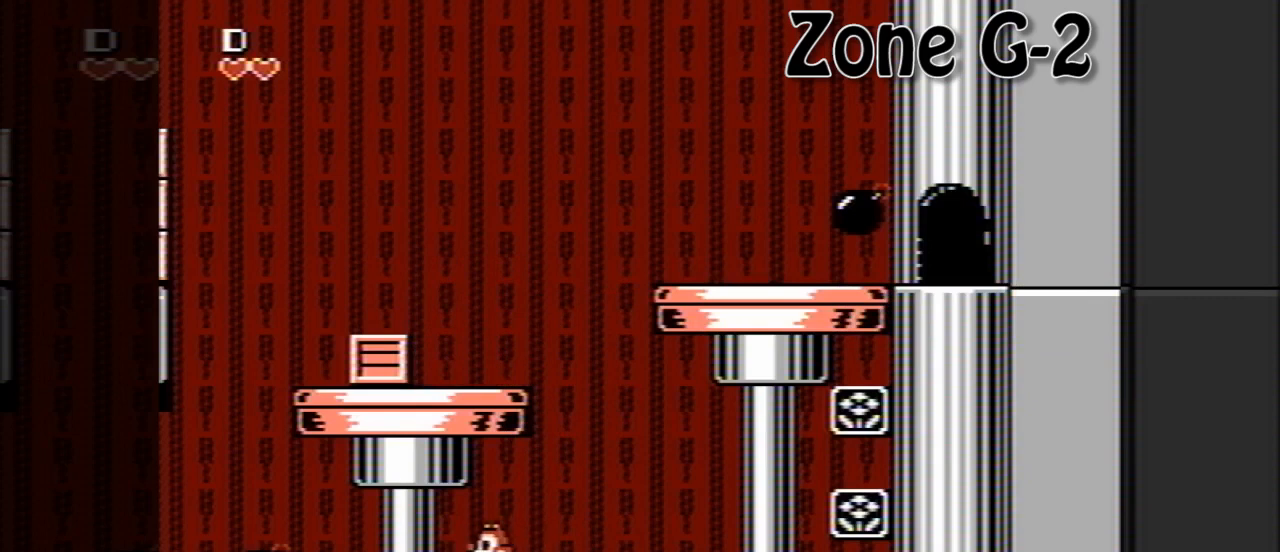
{"buttons": [], "events": []}
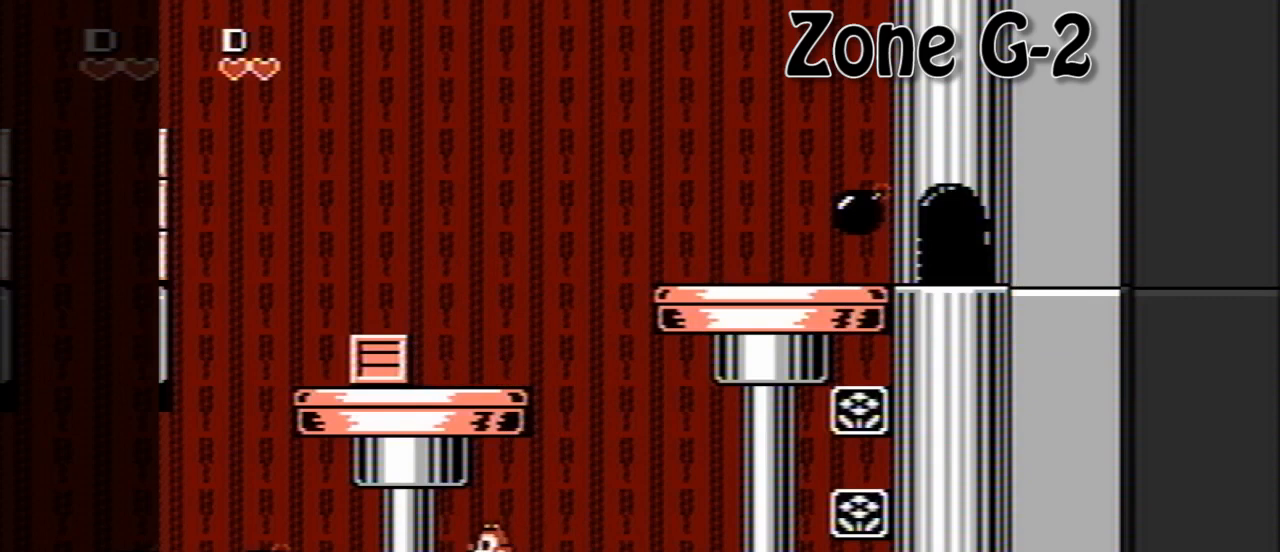
{"buttons": [], "events": []}
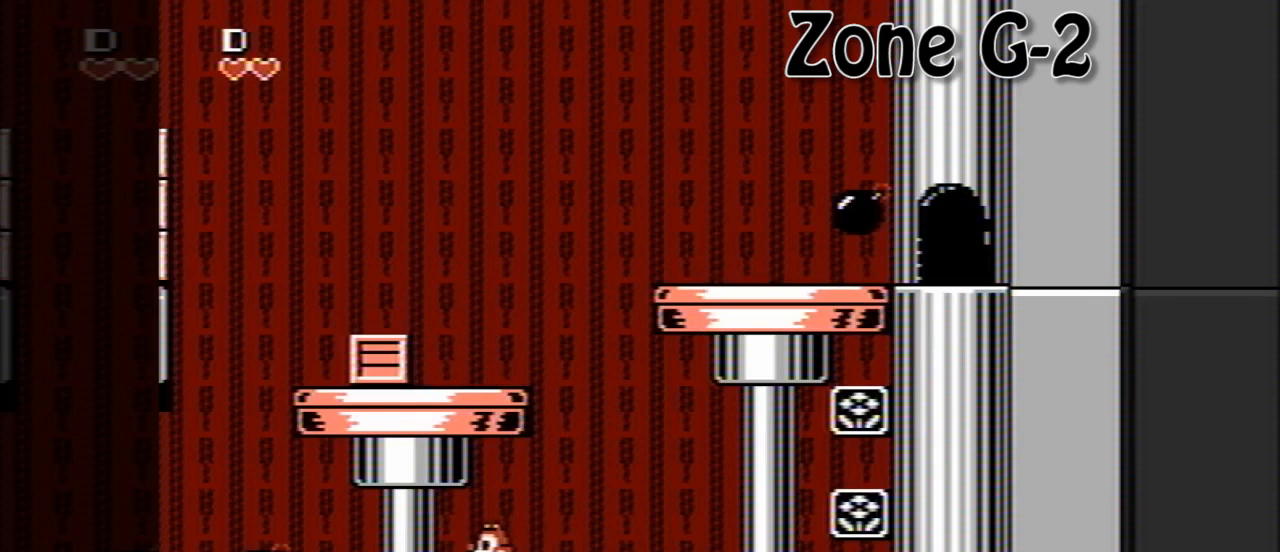
{"buttons": ["A", "B", "DPAD_LEFT"], "events": [[280, "A", "down"], [280, "DPAD_LEFT", "down"], [480, "B", "down"]]}
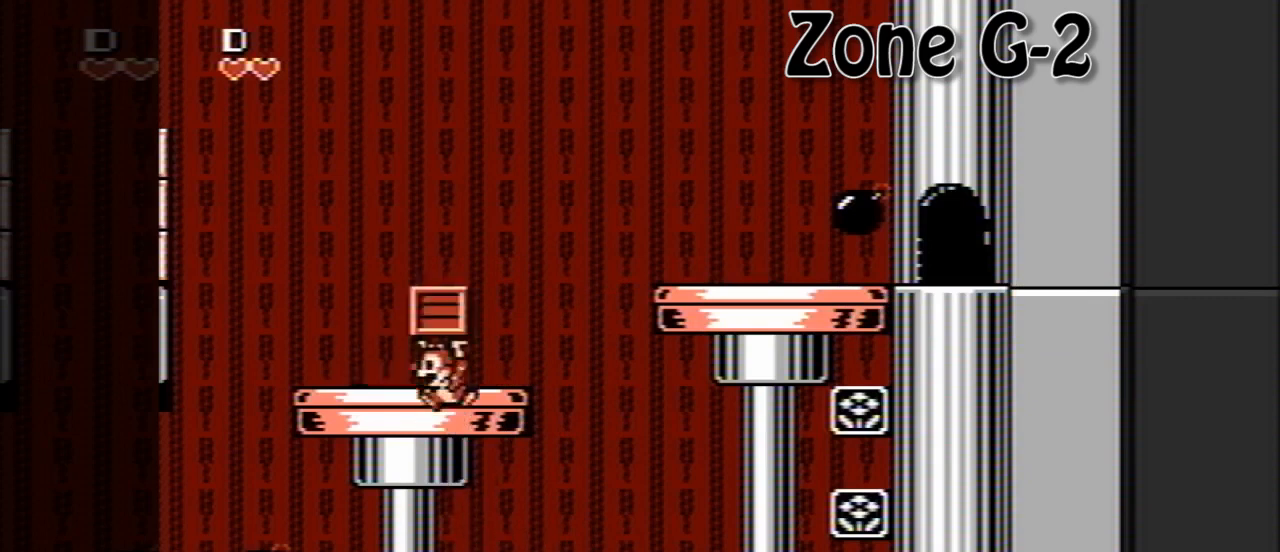
{"buttons": [], "events": [[40, "A", "up"], [120, "B", "up"], [440, "DPAD_LEFT", "up"]]}
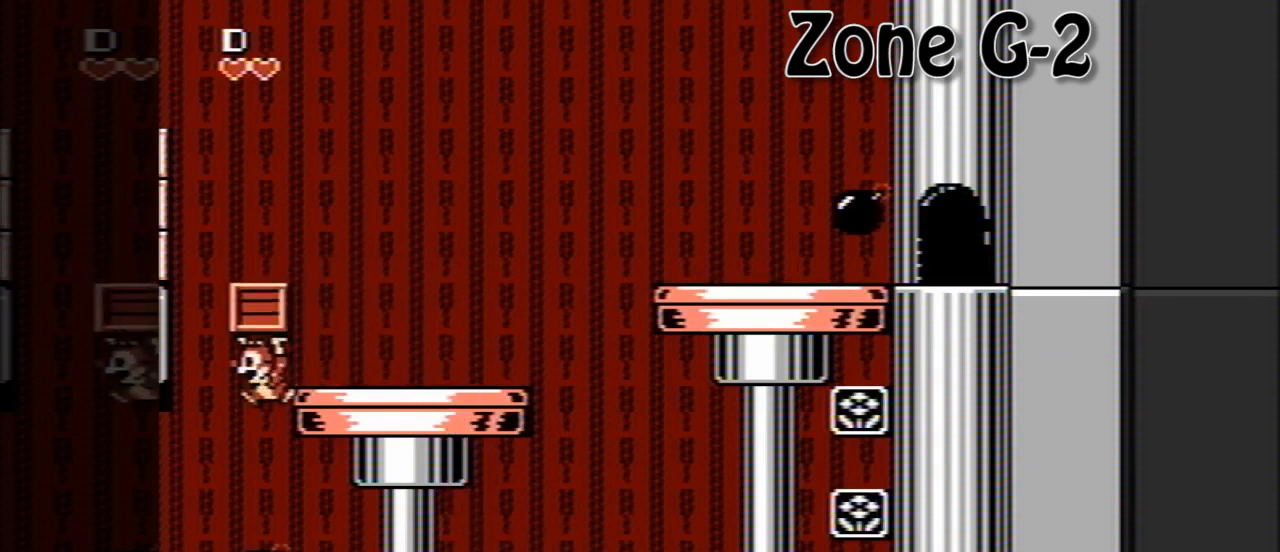
{"buttons": [], "events": []}
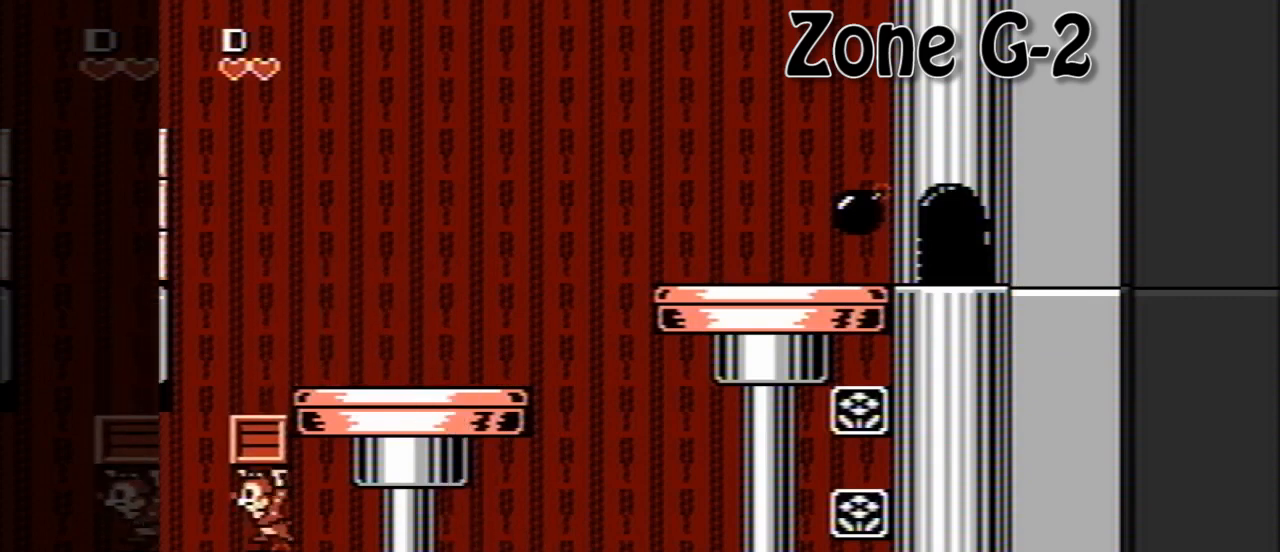
{"buttons": ["A", "DPAD_RIGHT"], "events": [[280, "A", "down"], [280, "DPAD_RIGHT", "down"]]}
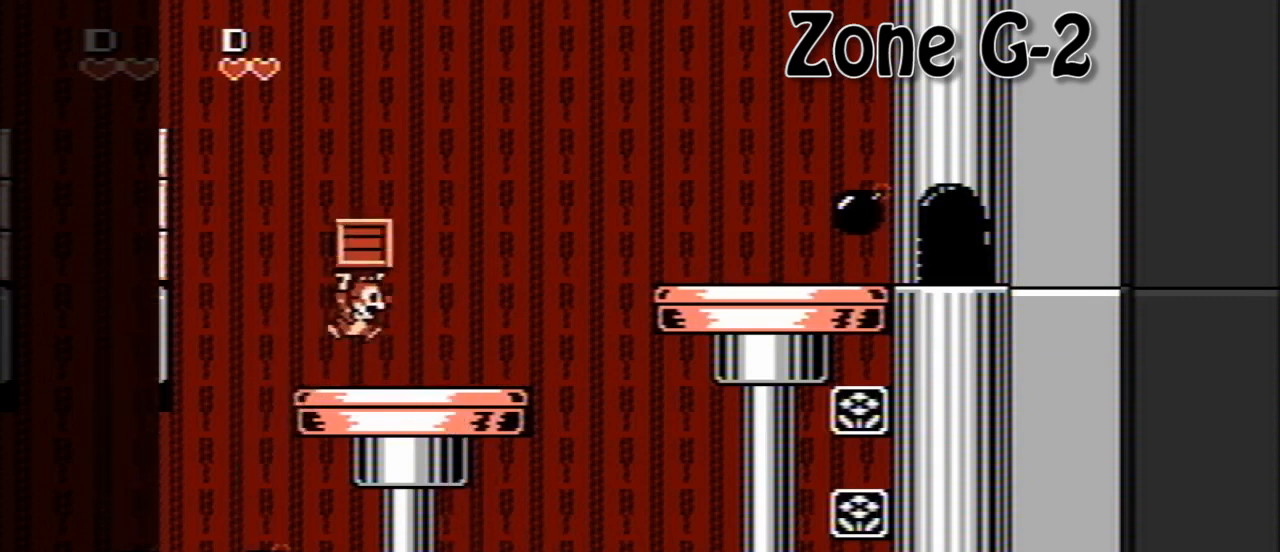
{"buttons": [], "events": [[40, "A", "up"], [400, "DPAD_RIGHT", "up"]]}
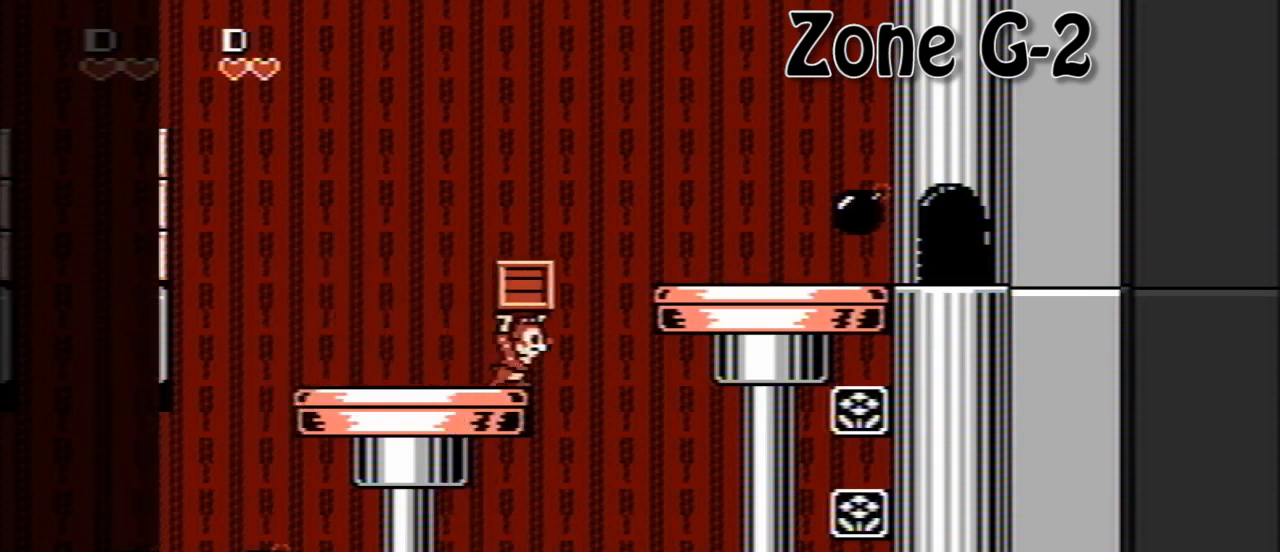
{"buttons": ["DPAD_RIGHT"], "events": [[320, "DPAD_RIGHT", "down"]]}
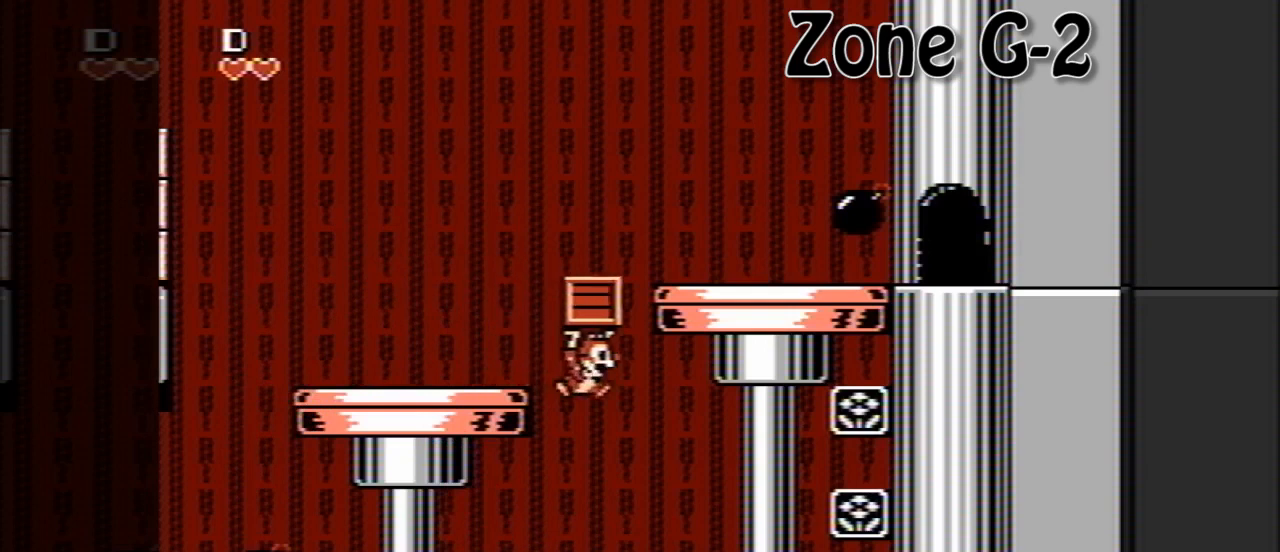
{"buttons": ["DPAD_LEFT"], "events": [[80, "DPAD_RIGHT", "up"], [360, "DPAD_LEFT", "down"]]}
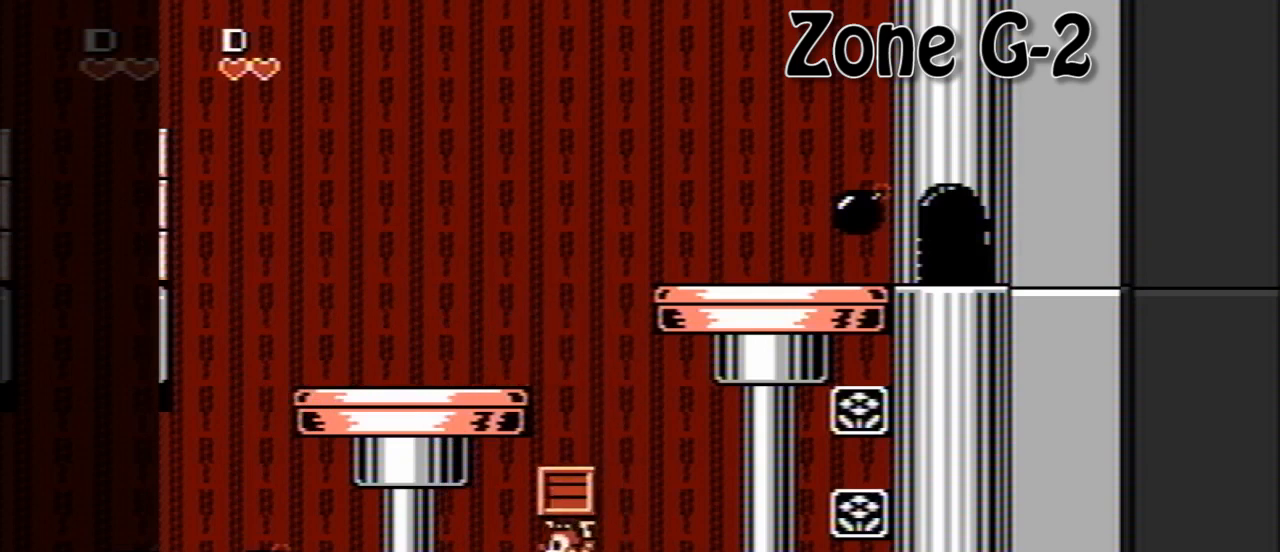
{"buttons": ["DPAD_RIGHT"], "events": [[40, "A", "down"], [280, "DPAD_LEFT", "up"], [400, "A", "up"], [520, "DPAD_RIGHT", "down"]]}
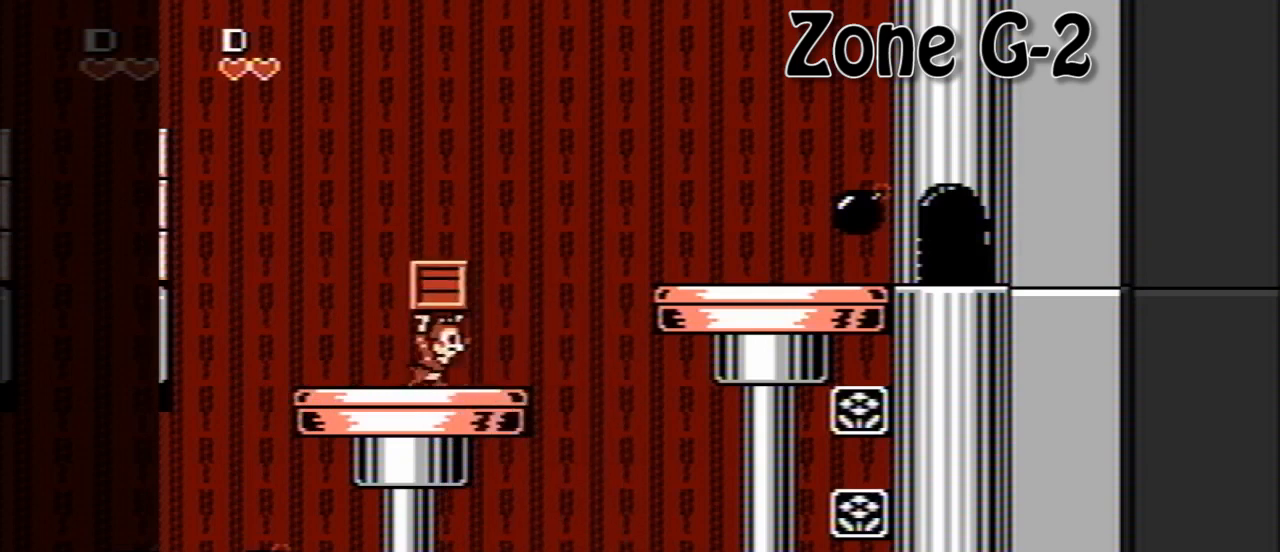
{"buttons": [], "events": [[320, "DPAD_RIGHT", "up"]]}
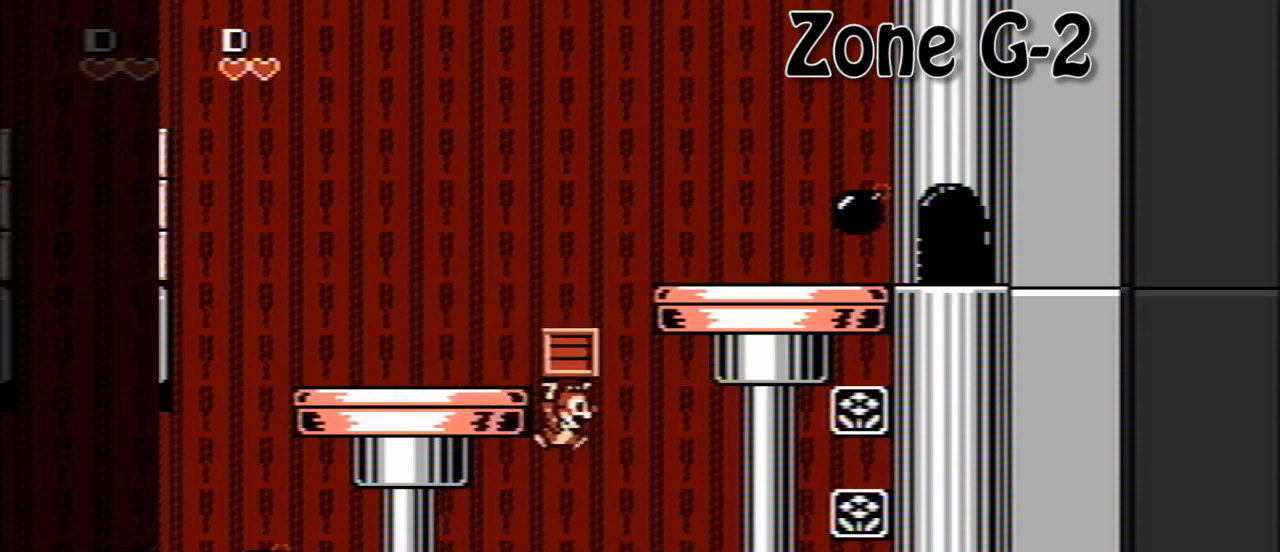
{"buttons": ["DPAD_LEFT"], "events": [[280, "DPAD_LEFT", "down"]]}
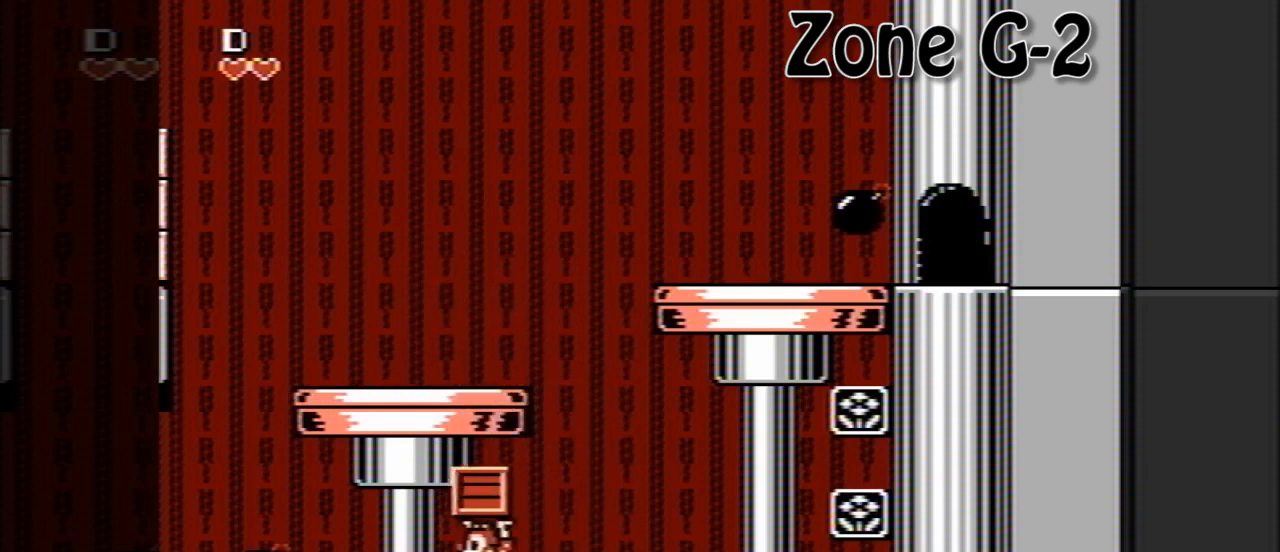
{"buttons": ["A", "DPAD_RIGHT"], "events": [[120, "A", "down"], [400, "DPAD_LEFT", "up"], [480, "DPAD_RIGHT", "down"]]}